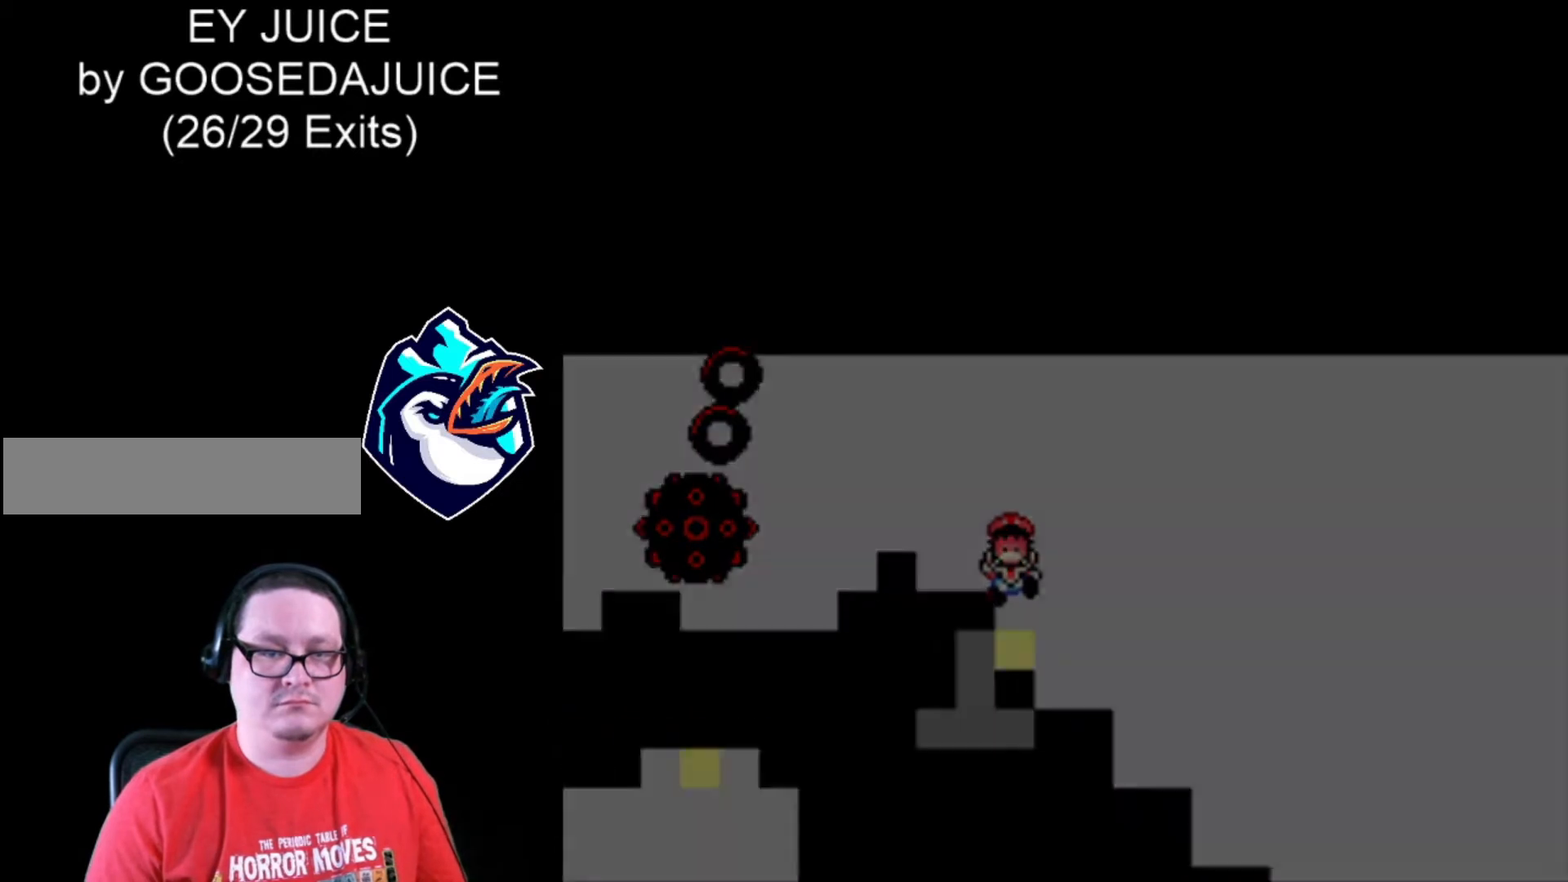
Gameplay with a controller (Nintendo layout); each line is a JSON object with the inputs held at the frame after it. "events" lists button and stick changes between this image and that frame as [ms after this image, input, new state], when the widget could be followed in between. Not read: DPAD_LEFT DPAD_RIGHT L3 R3.
{"buttons": ["X"], "events": [[160, "A", "down"], [280, "A", "up"], [360, "A", "down"], [400, "A", "up"]]}
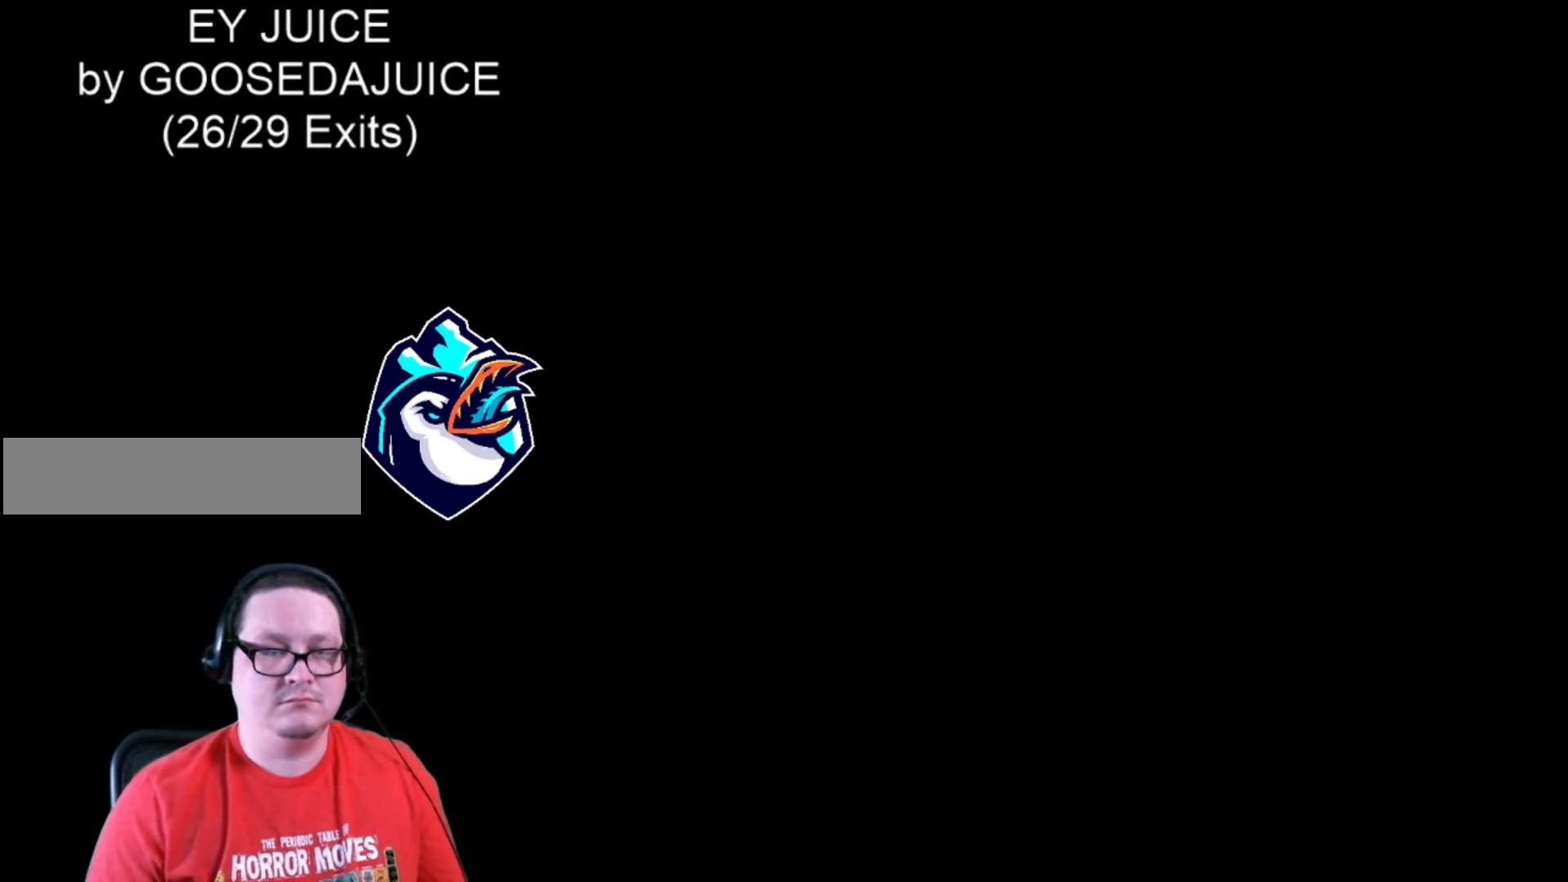
{"buttons": ["X"], "events": [[40, "A", "down"], [80, "A", "up"]]}
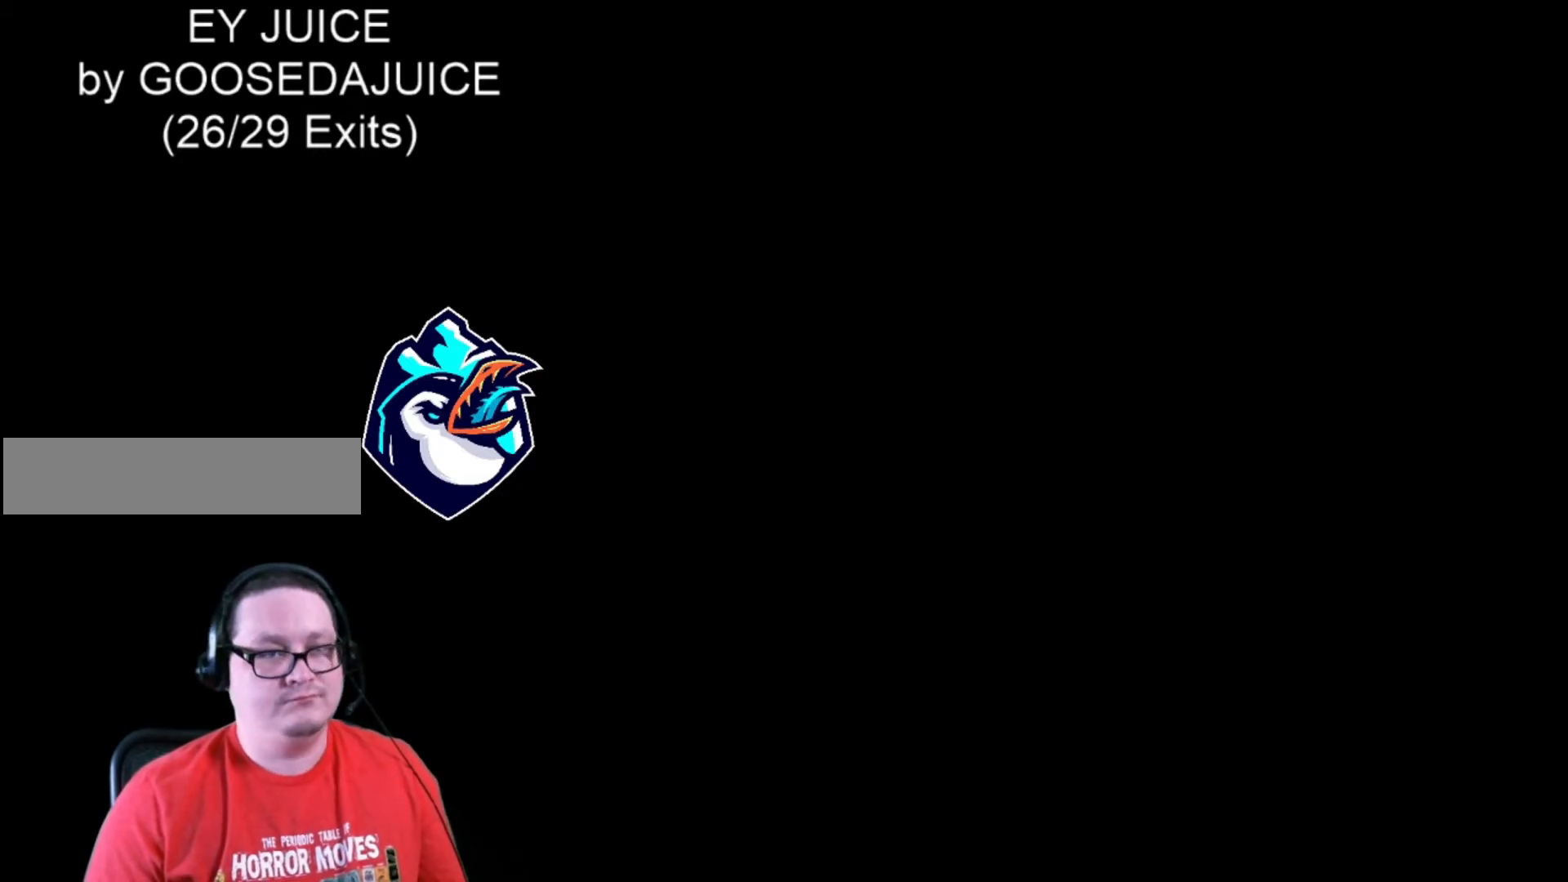
{"buttons": ["X"], "events": []}
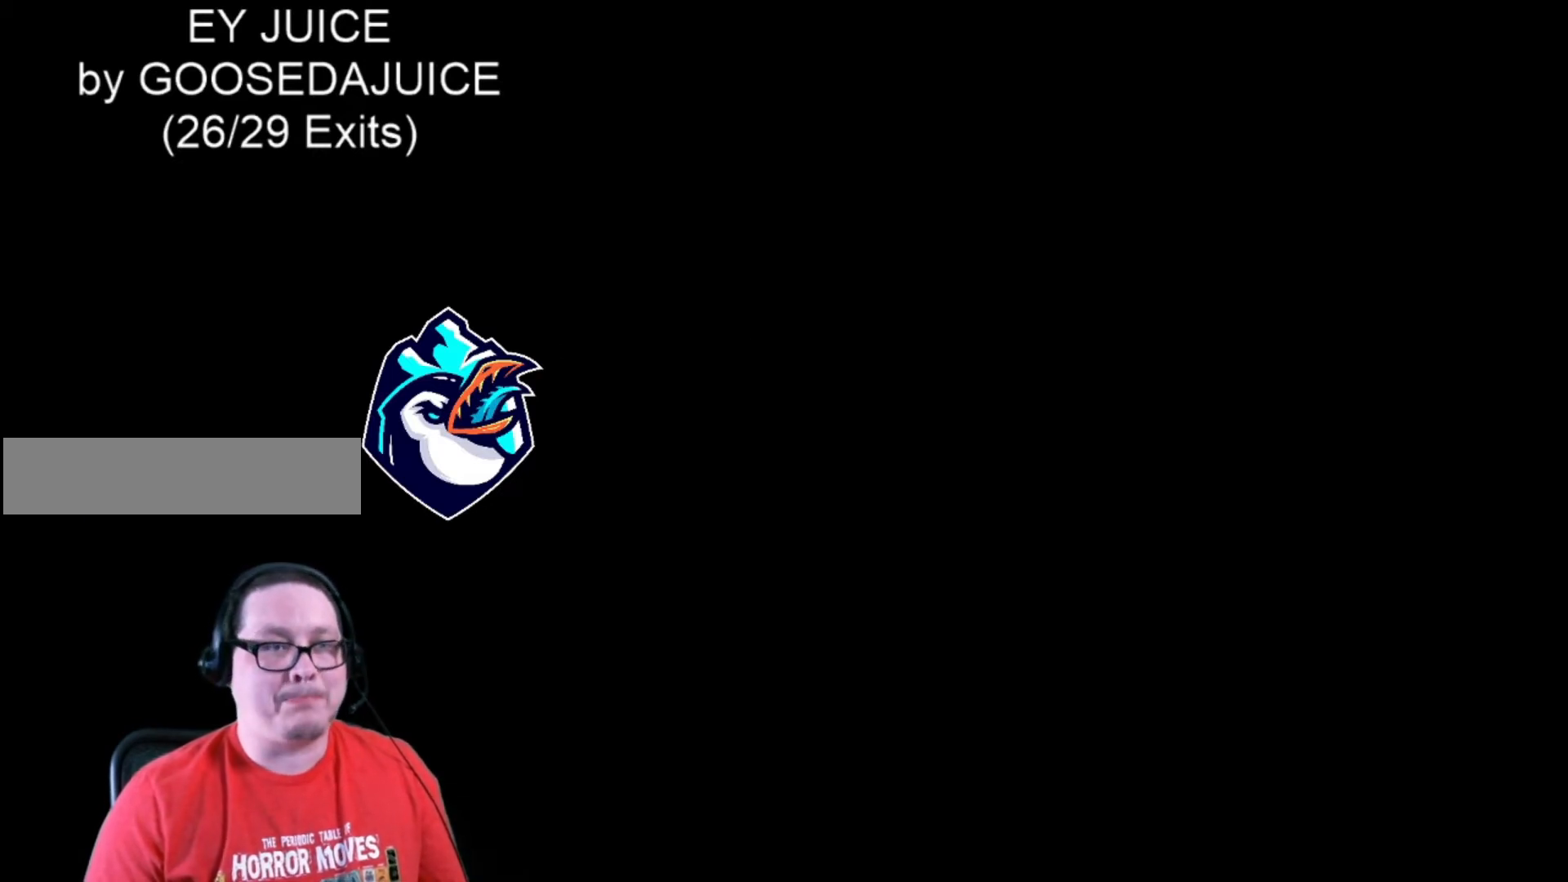
{"buttons": ["X"], "events": []}
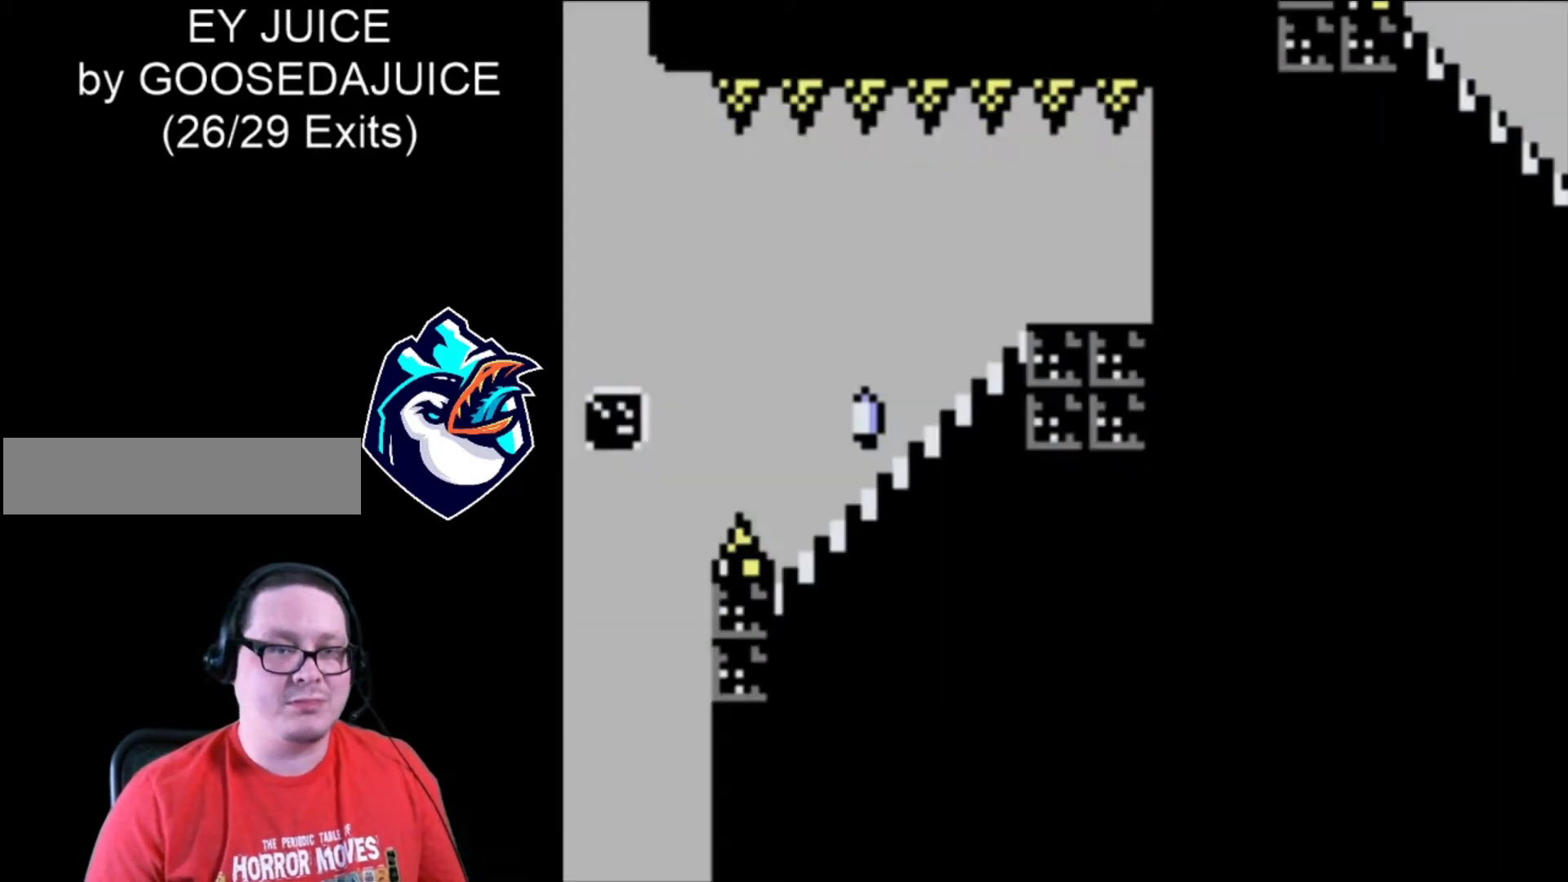
{"buttons": ["X"], "events": []}
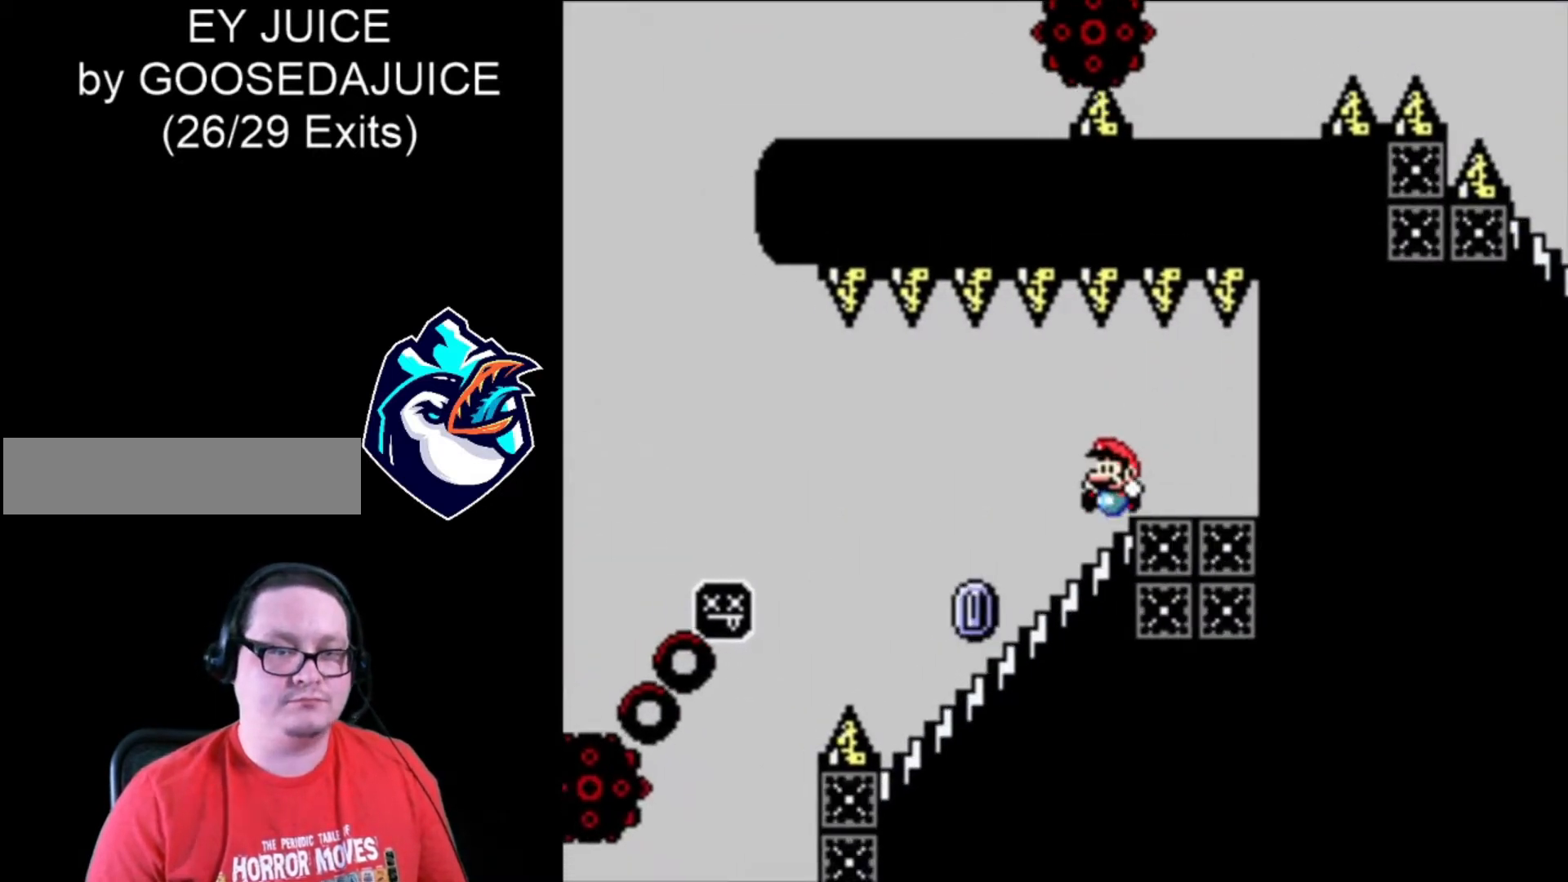
{"buttons": ["A", "X"], "events": [[320, "A", "down"]]}
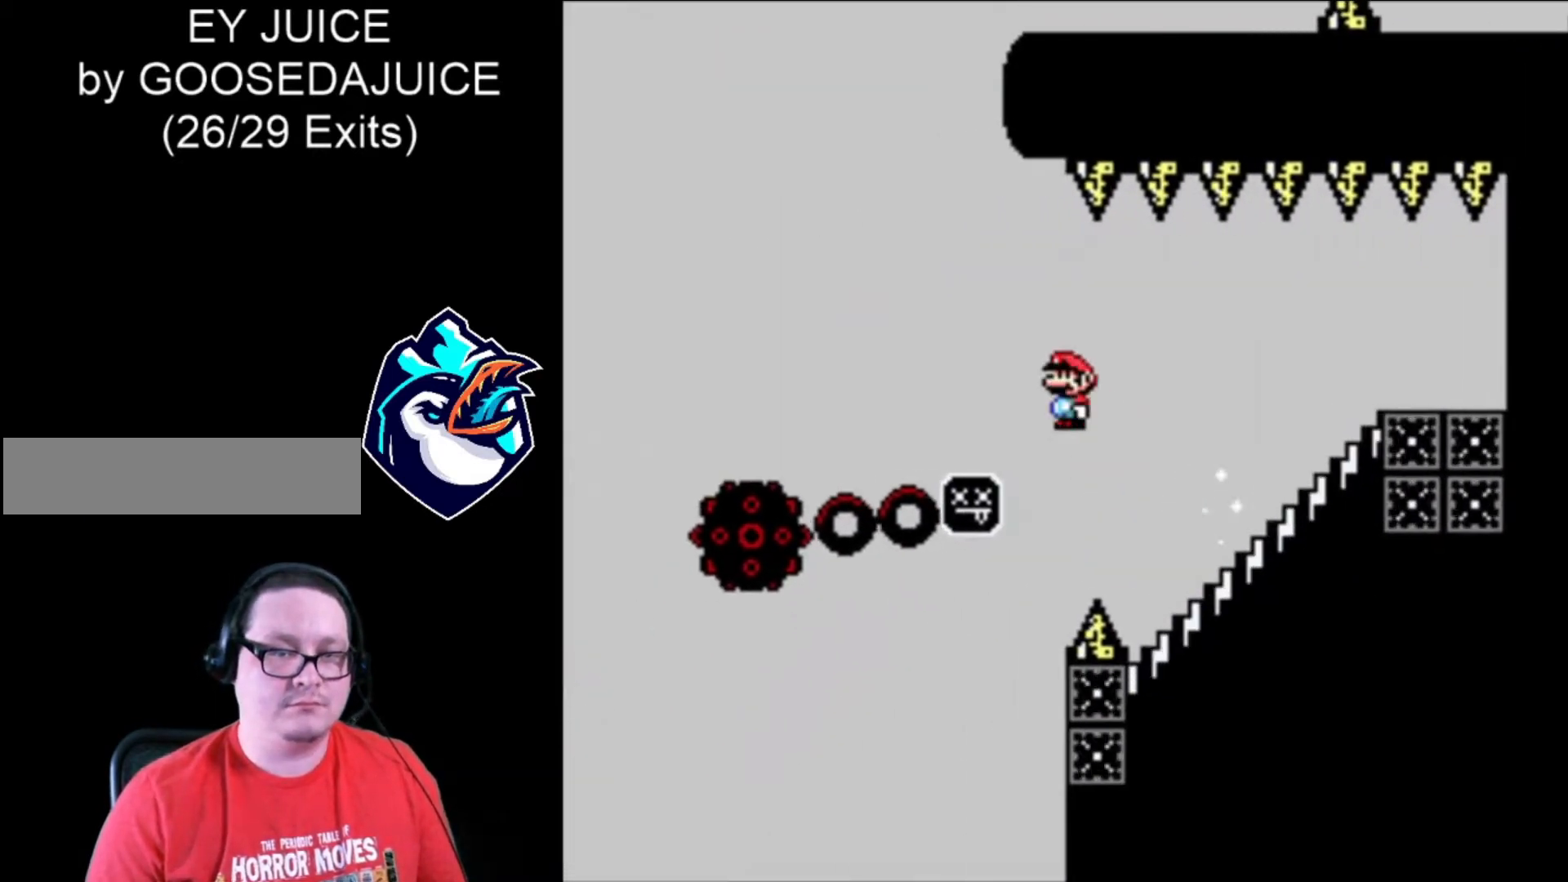
{"buttons": ["A", "X"], "events": []}
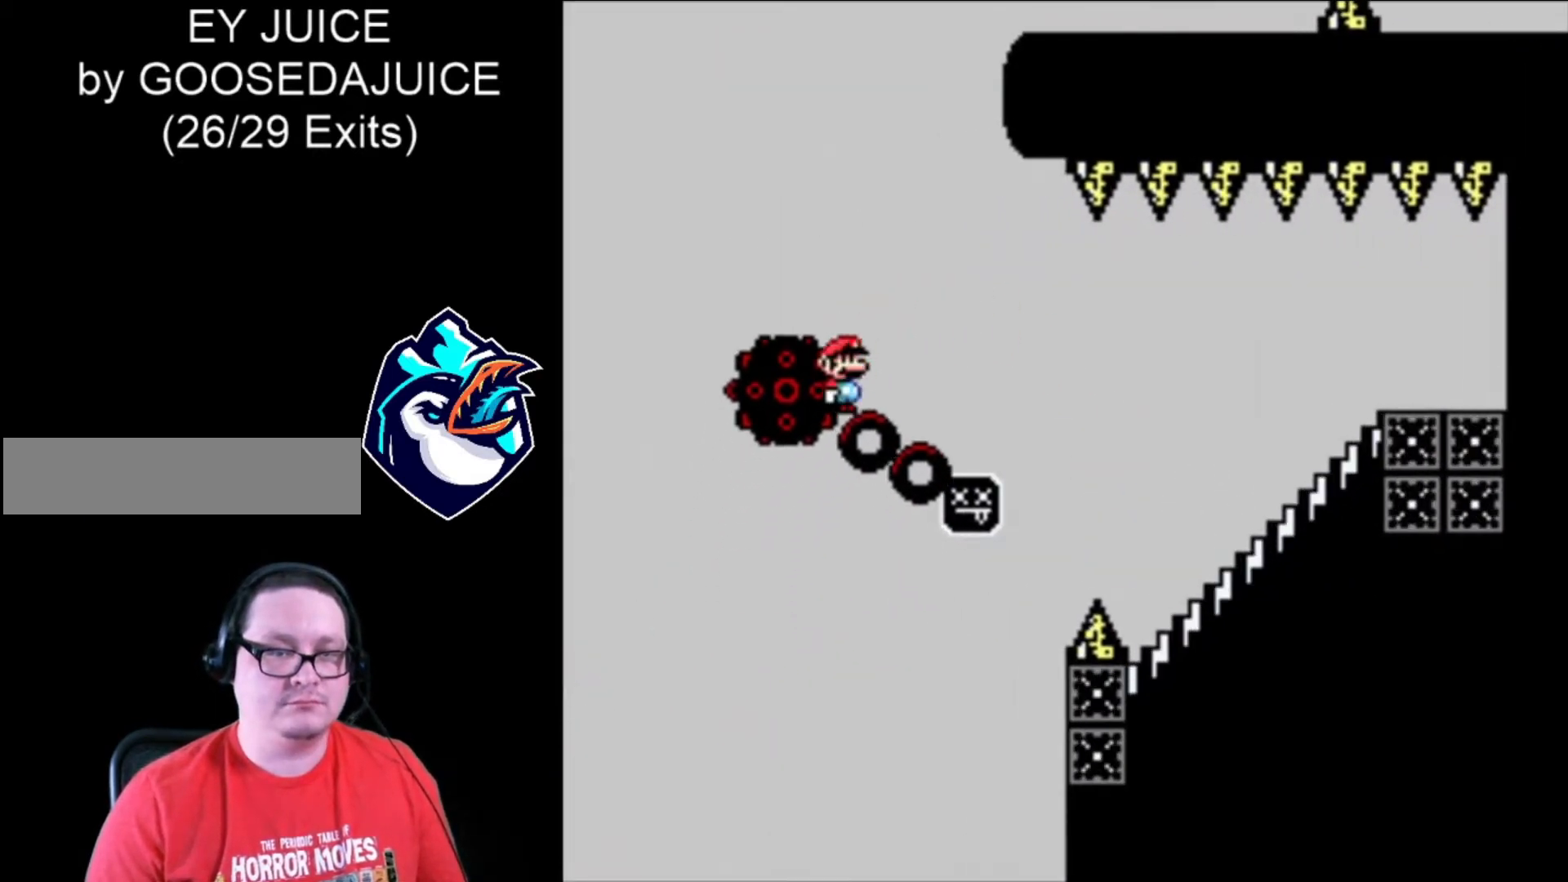
{"buttons": ["X"], "events": [[520, "A", "up"]]}
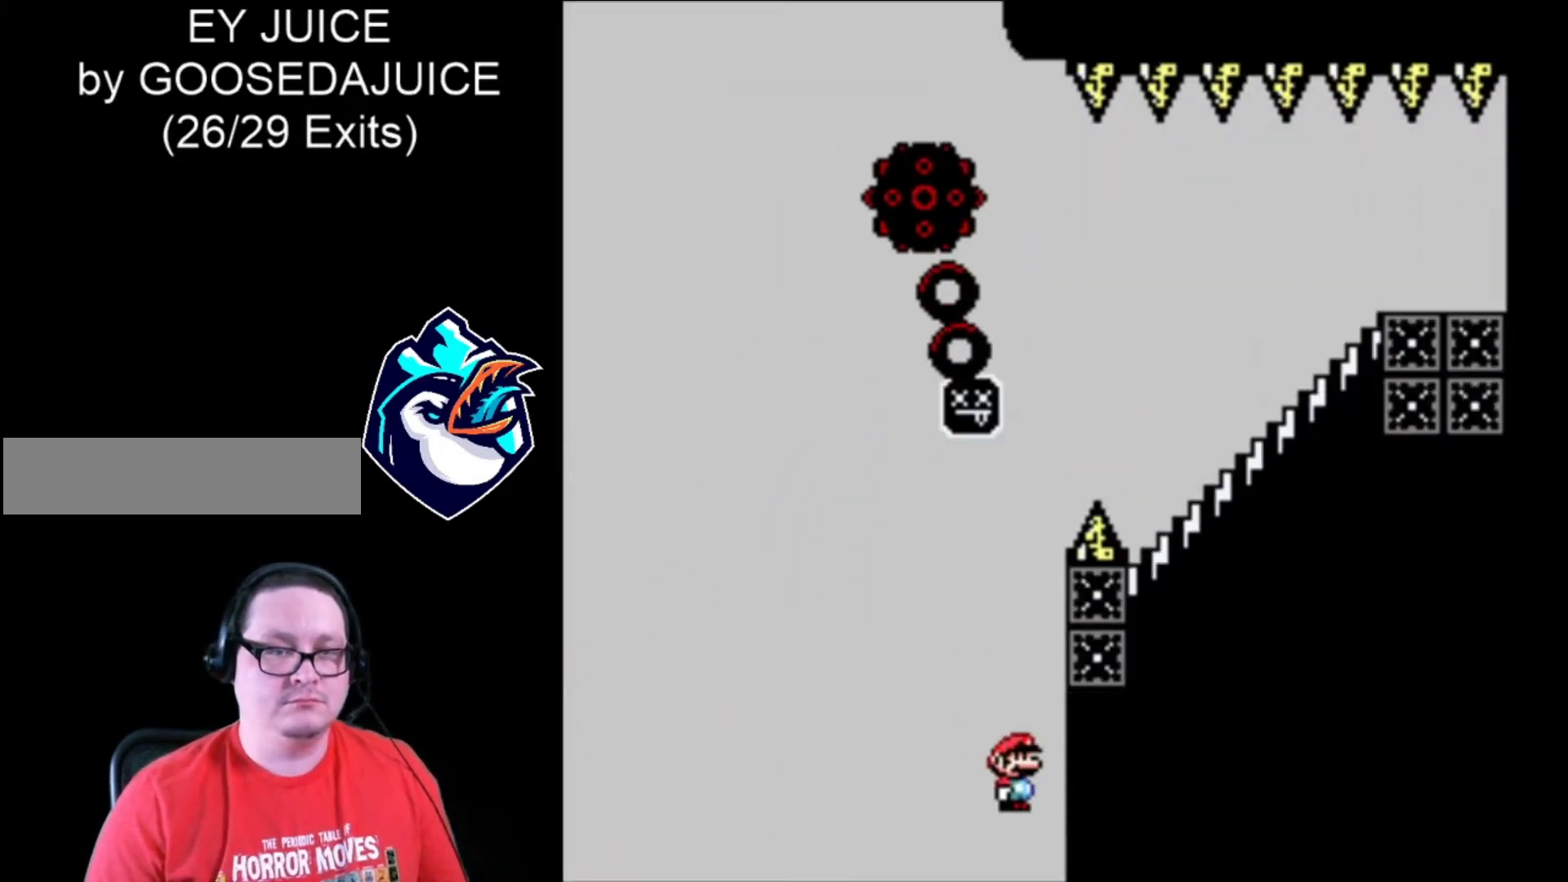
{"buttons": ["A", "X"], "events": [[120, "A", "down"], [200, "A", "up"], [280, "A", "down"], [360, "A", "up"], [400, "A", "down"]]}
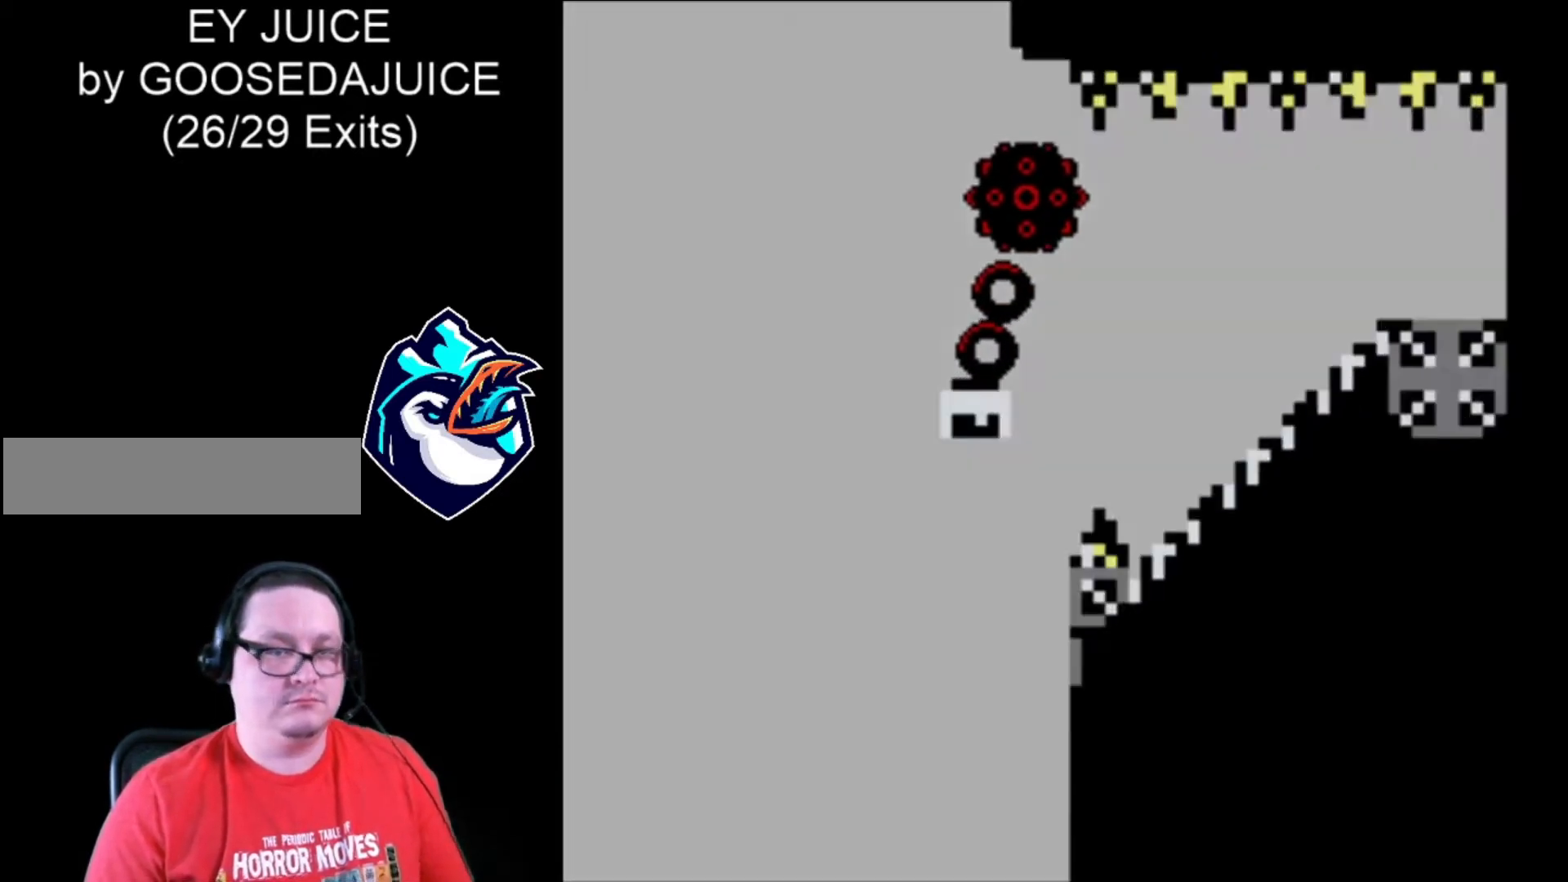
{"buttons": ["X"], "events": [[40, "A", "up"], [120, "A", "down"], [280, "A", "up"]]}
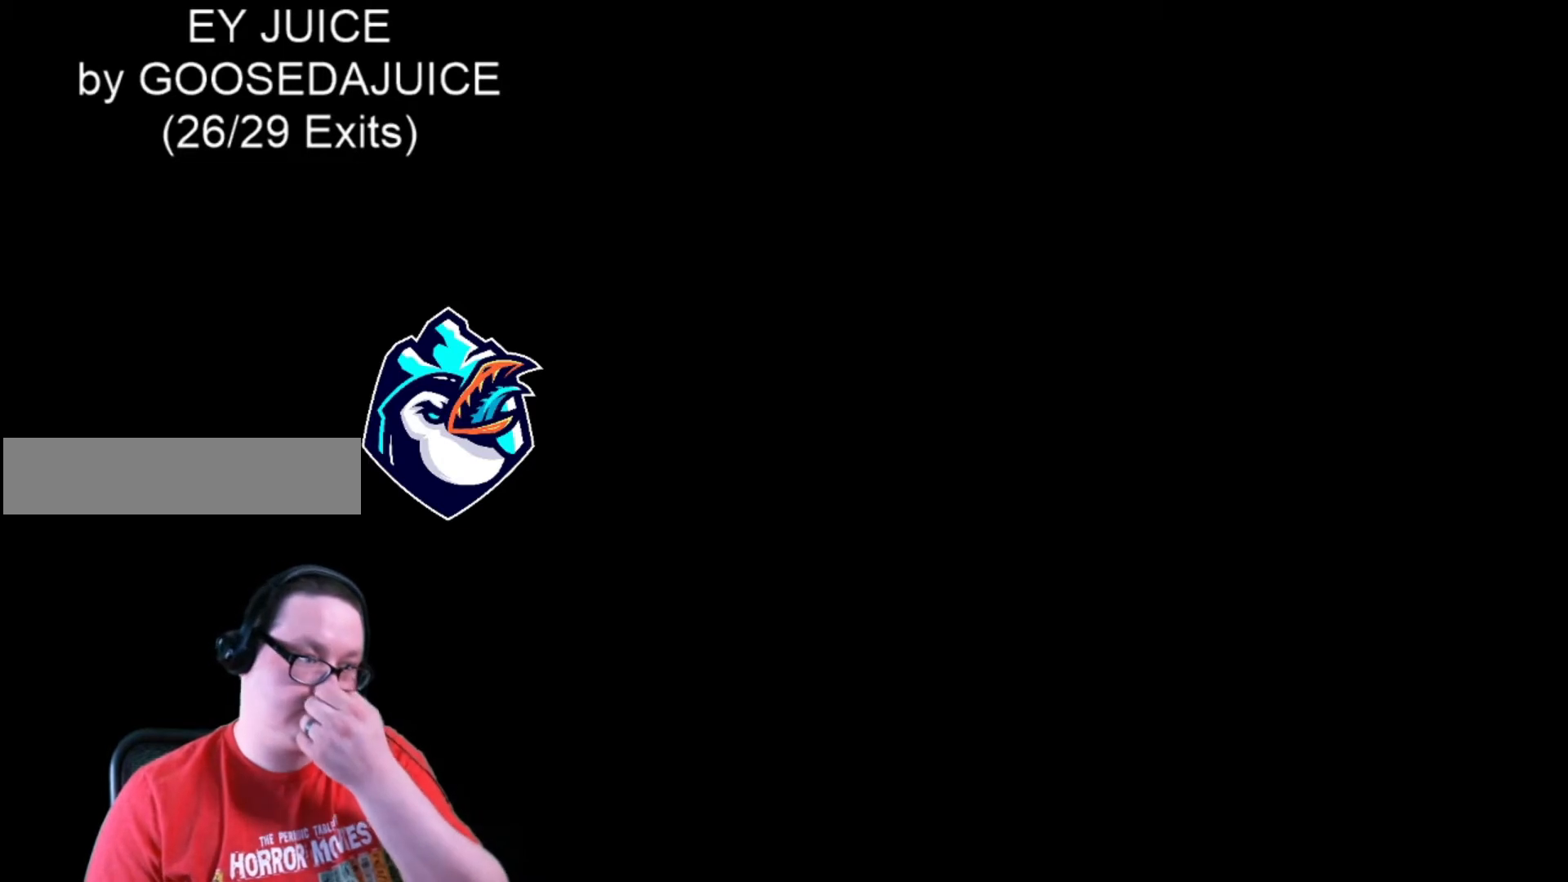
{"buttons": ["X"], "events": []}
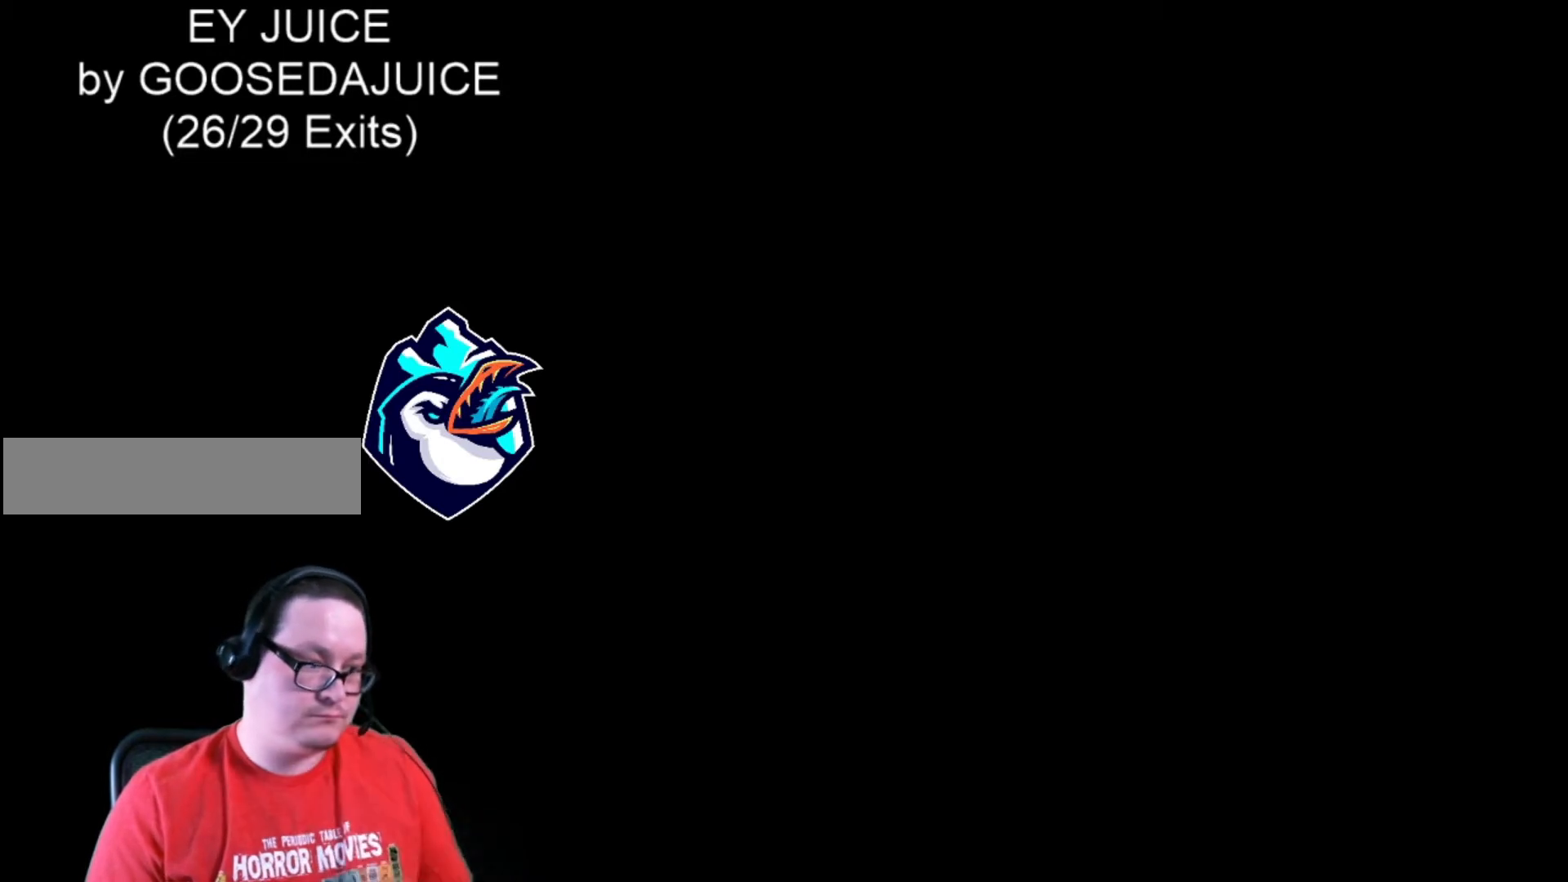
{"buttons": ["X", "DPAD_DOWN"], "events": [[520, "DPAD_DOWN", "down"]]}
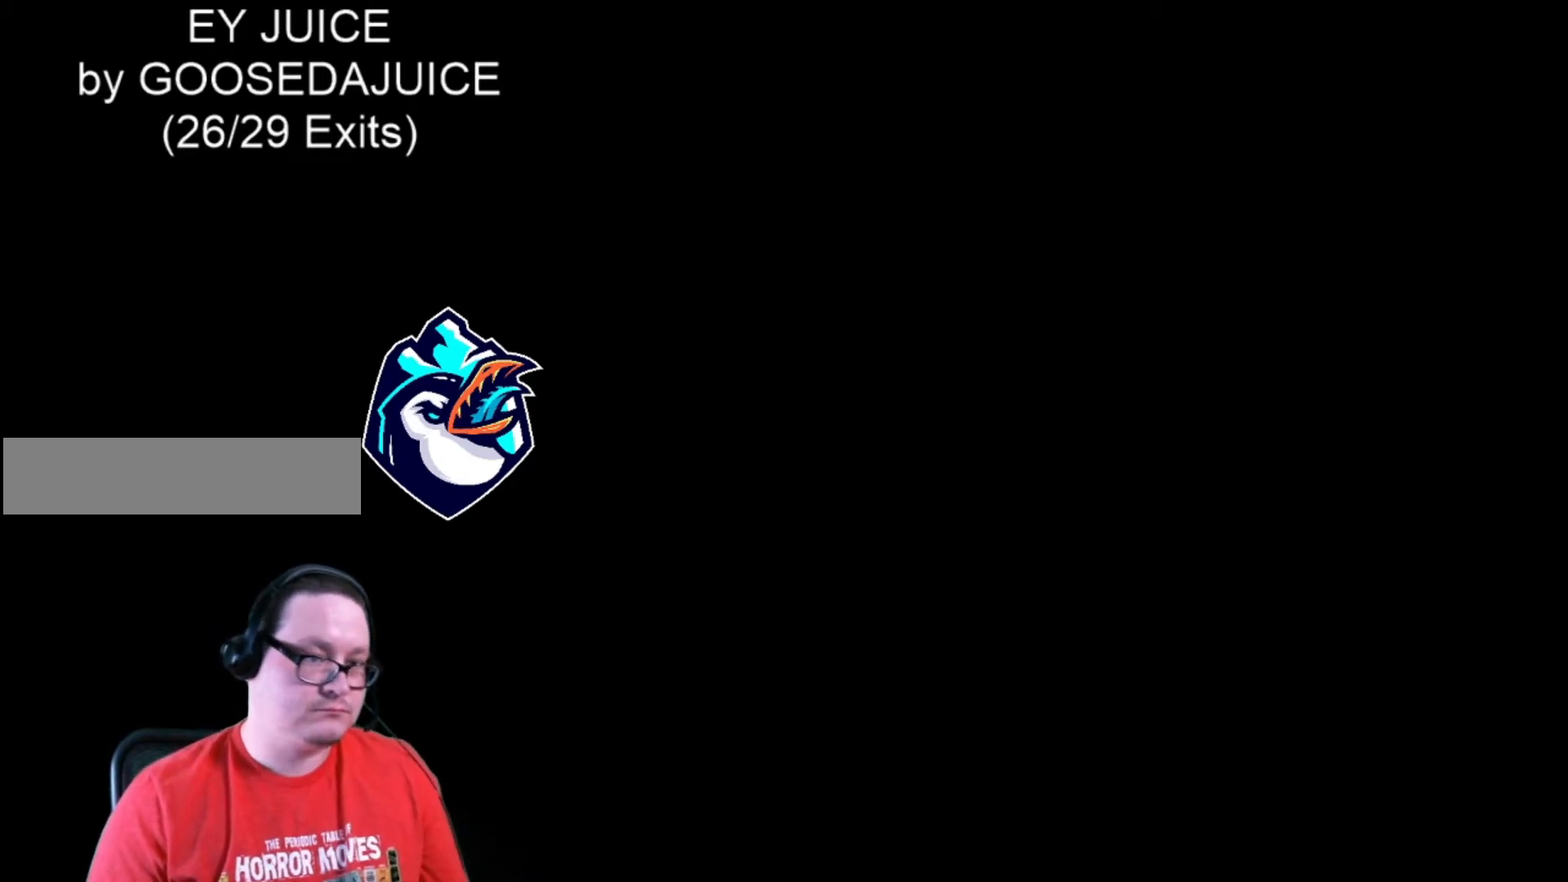
{"buttons": ["X"], "events": [[200, "DPAD_DOWN", "up"]]}
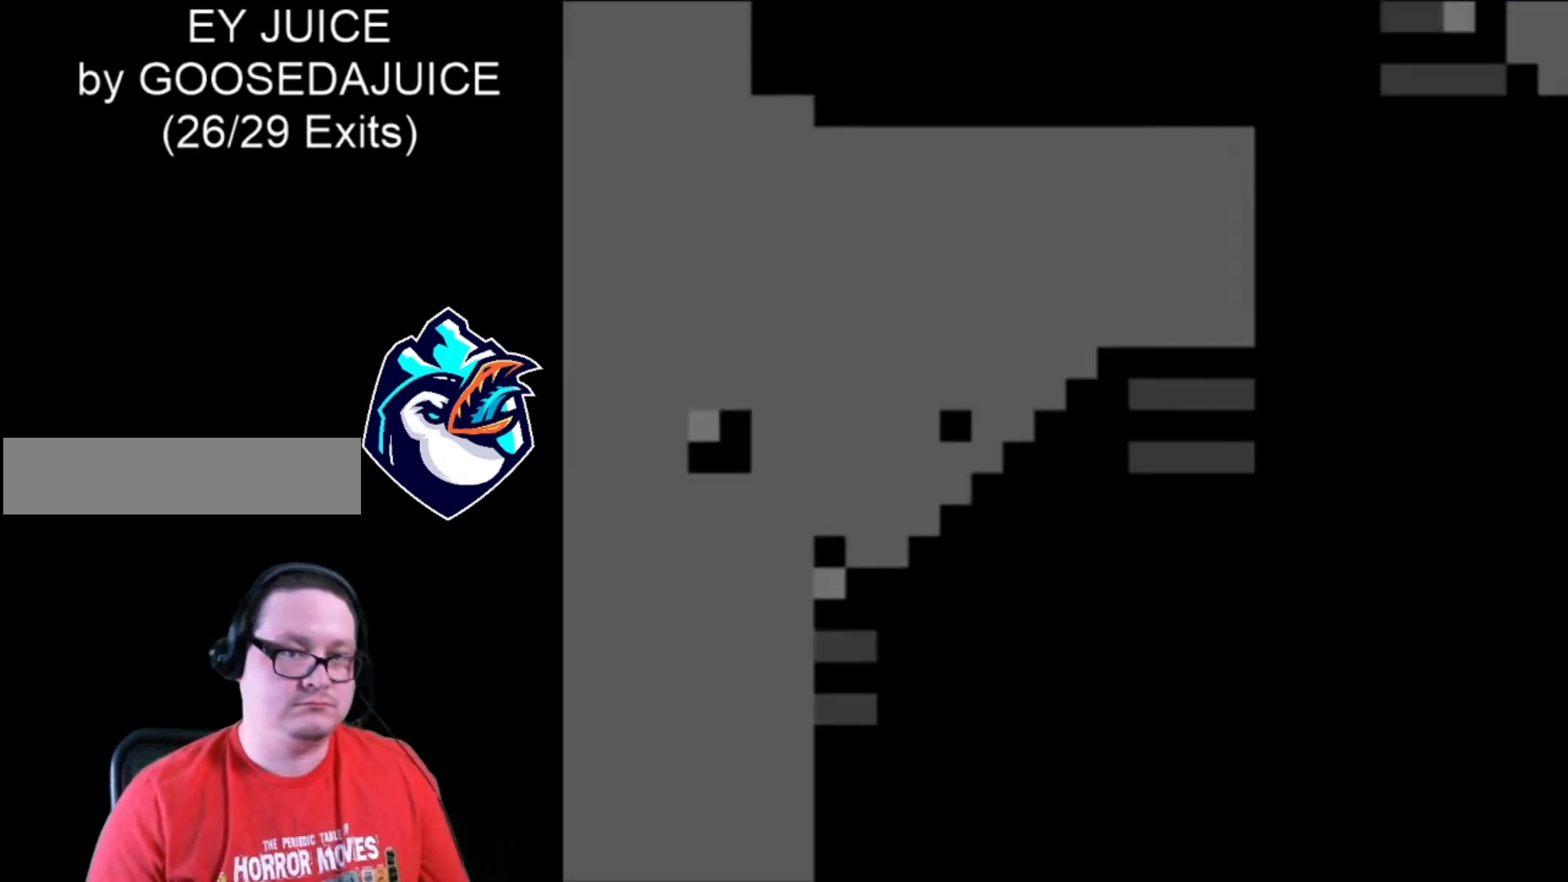
{"buttons": ["X"], "events": []}
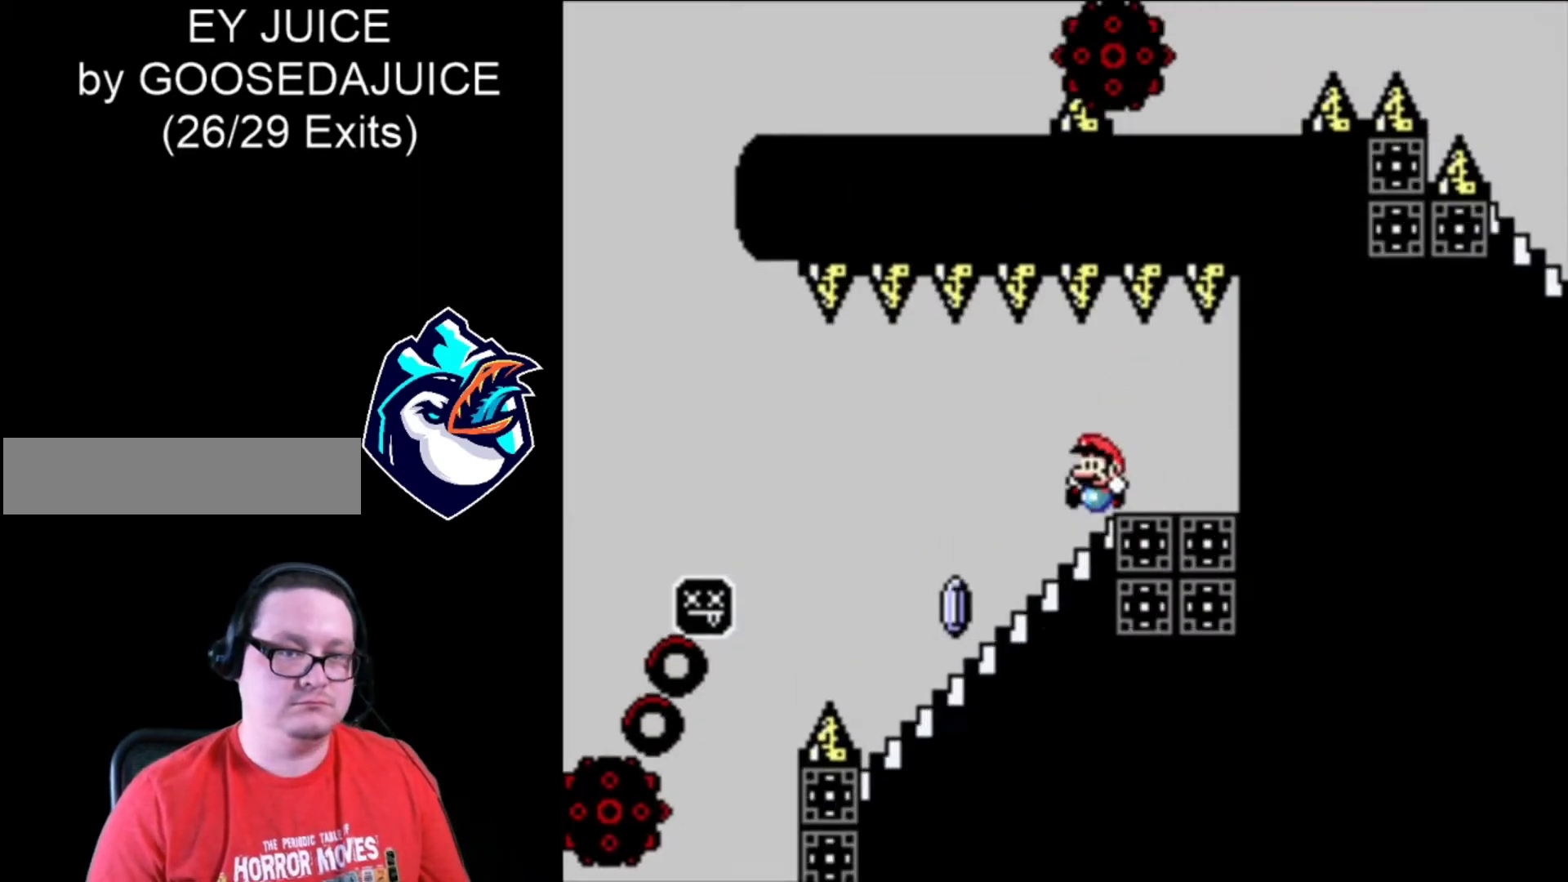
{"buttons": ["A", "X"], "events": [[40, "DPAD_DOWN", "down"], [280, "A", "down"], [320, "DPAD_DOWN", "up"]]}
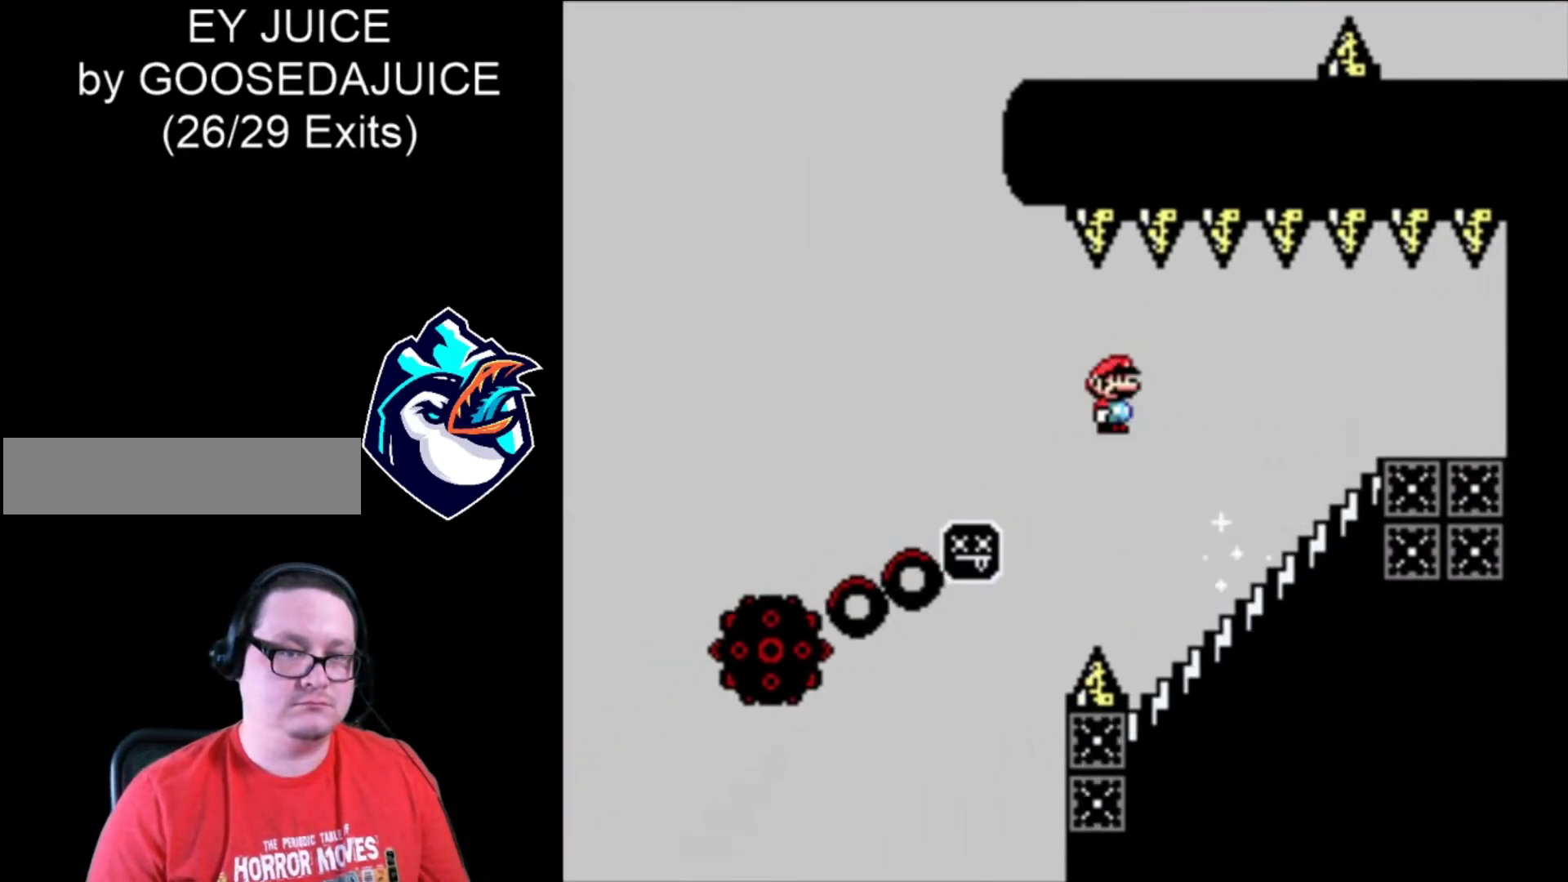
{"buttons": ["A", "X"], "events": []}
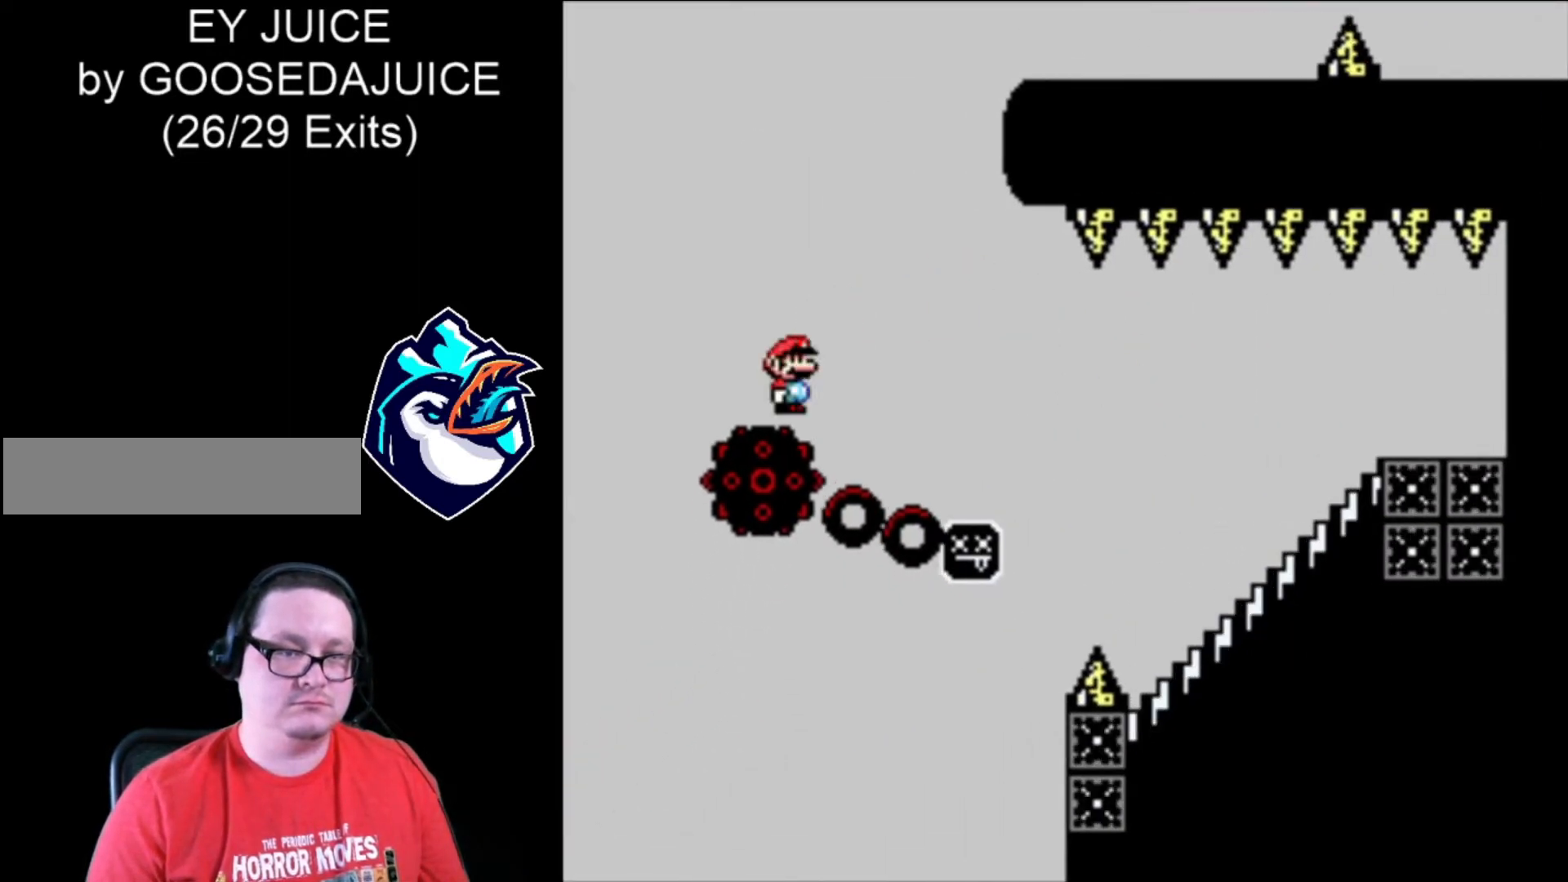
{"buttons": ["X"], "events": [[400, "A", "up"]]}
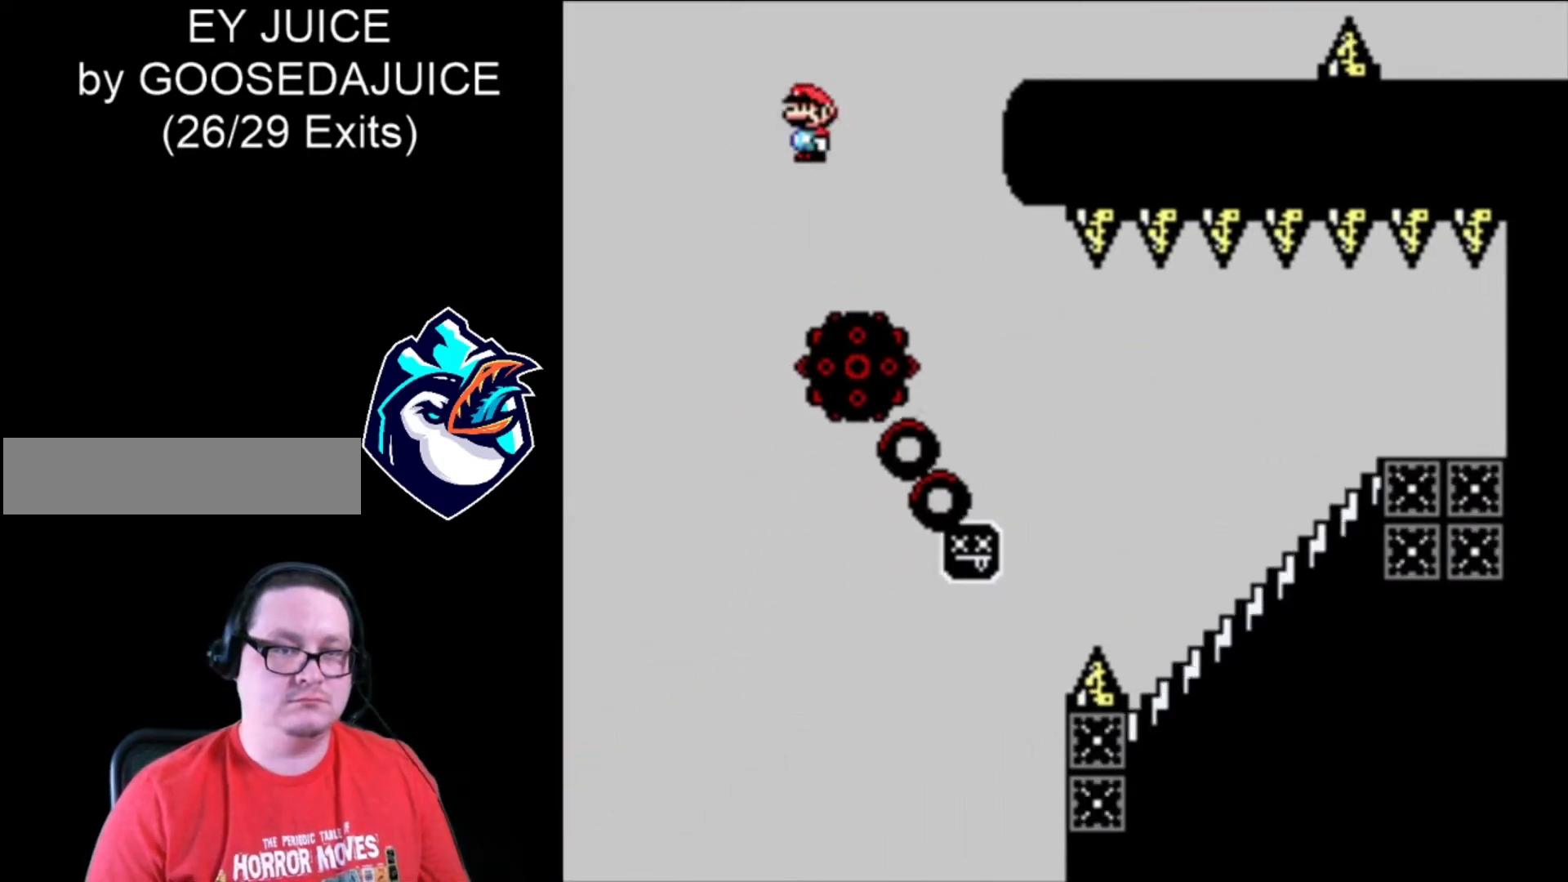
{"buttons": ["A", "X"], "events": [[120, "A", "down"]]}
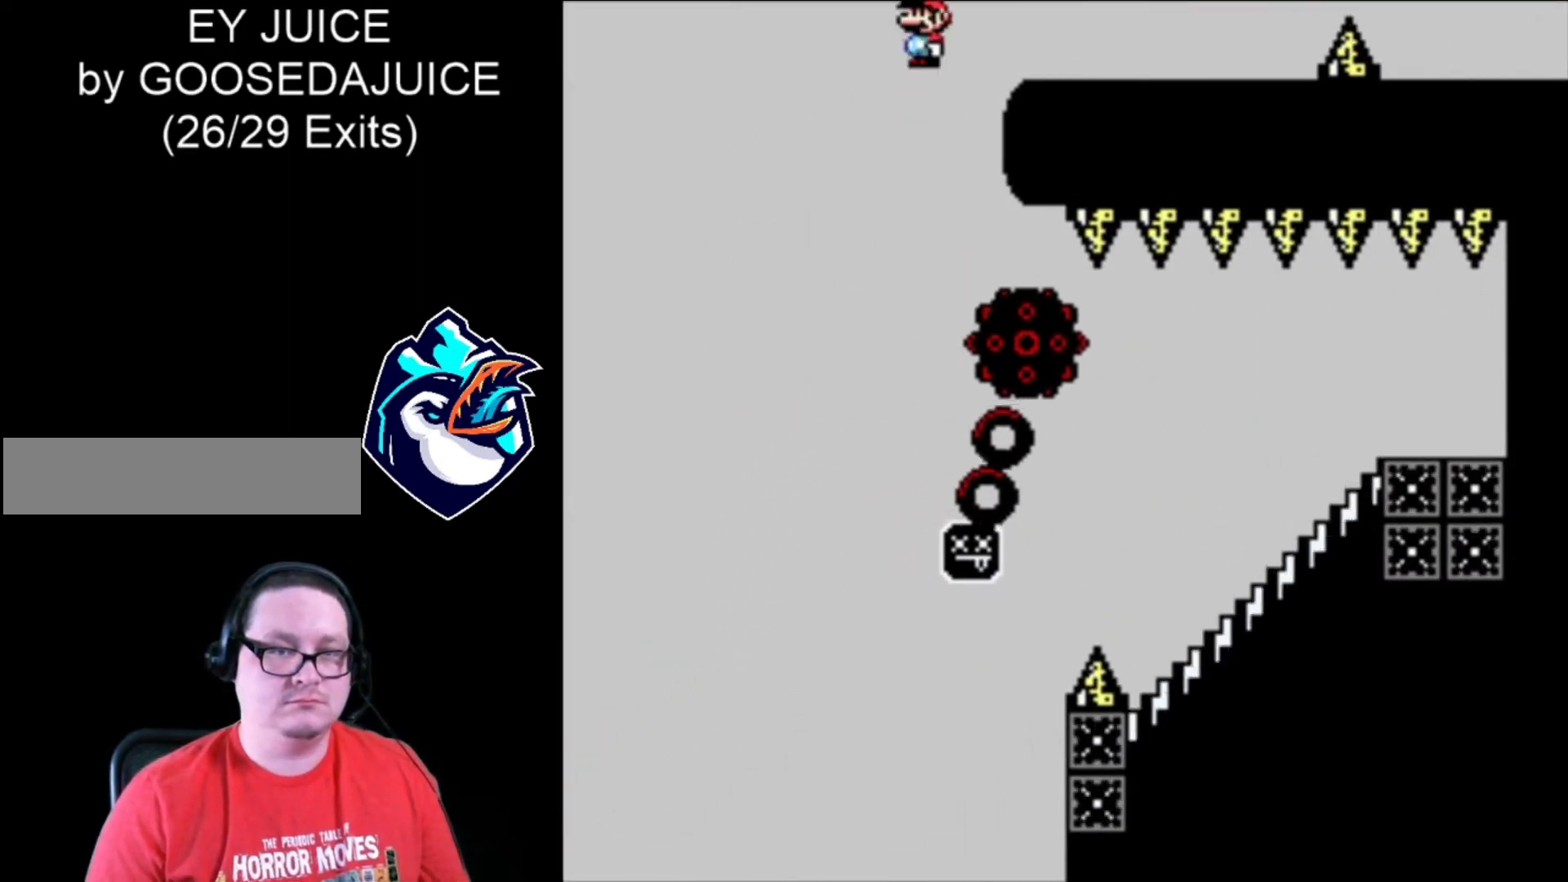
{"buttons": ["X"], "events": [[80, "A", "up"]]}